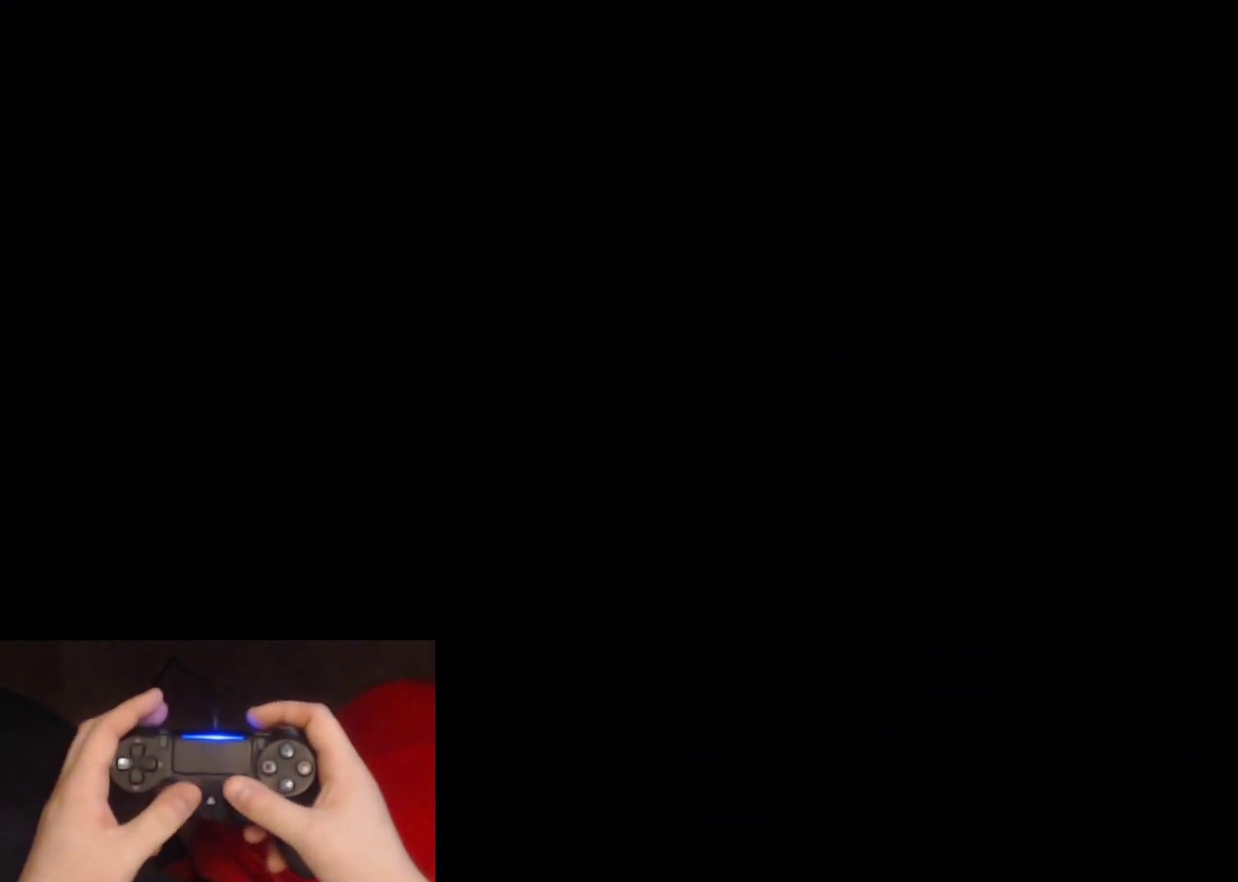
Gameplay with a controller (PlayStation layout); each line is a JSON object with the inputs held at the frame after it. "events" lists button and stick changes between this image and that frame as [ms after this image, input, new state], when the widget could be followed in between.
{"buttons": ["L2"], "left_stick": "down-left", "right_stick": "left", "events": [[50, "left_stick", "down-left"], [67, "L2", "down"], [67, "right_stick", "left"]]}
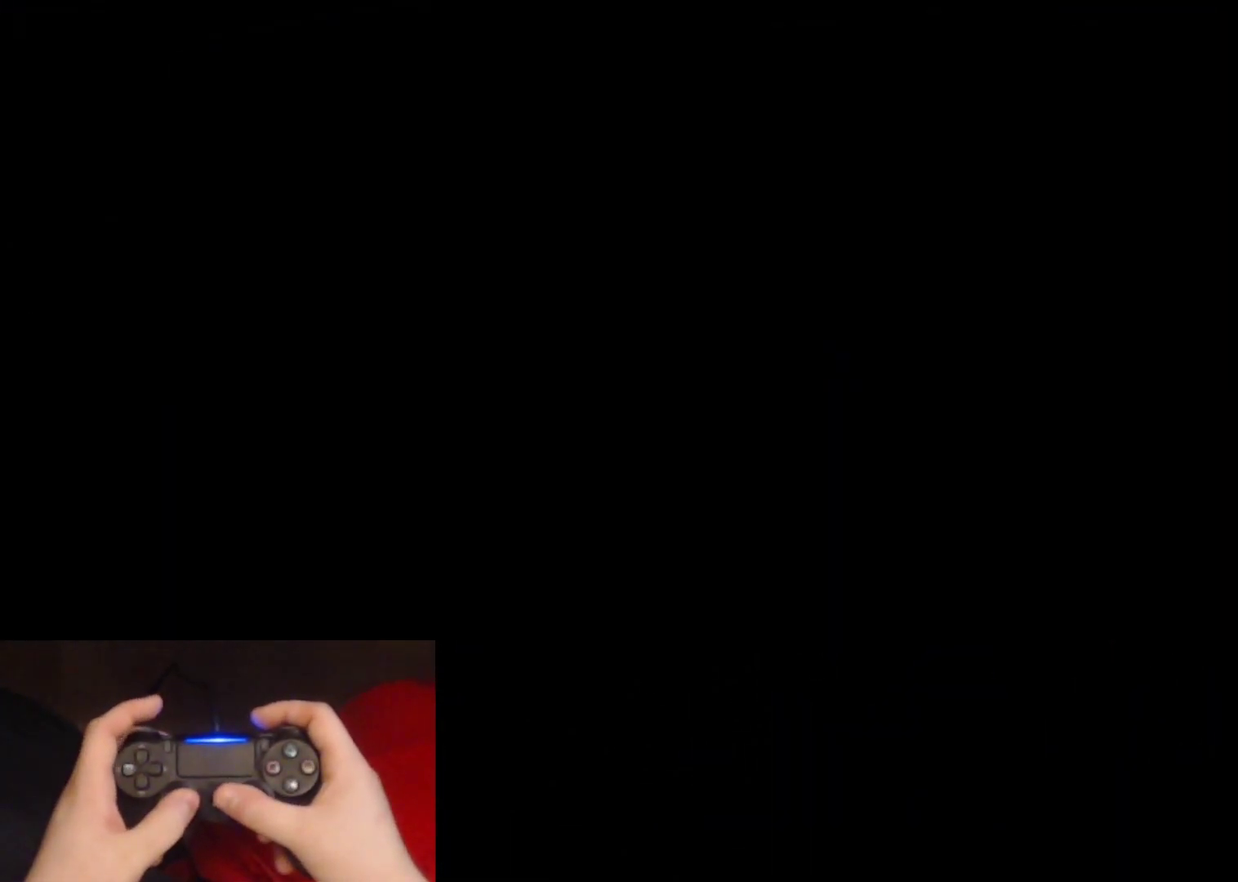
{"buttons": ["L2"], "left_stick": "down-left", "right_stick": "left", "events": []}
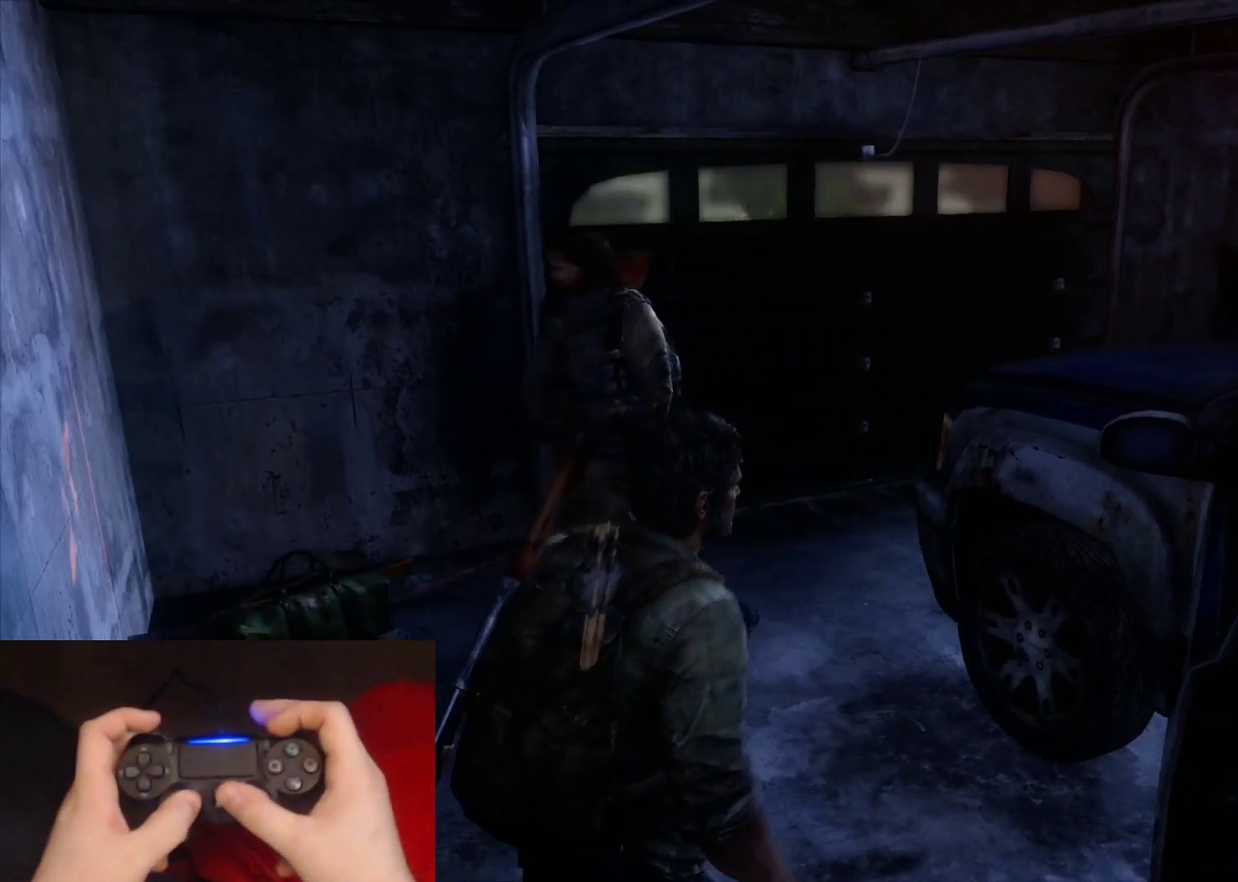
{"buttons": ["L2"], "left_stick": "up-left", "right_stick": "center", "events": [[67, "left_stick", "left"], [317, "left_stick", "up-left"], [467, "right_stick", "center"]]}
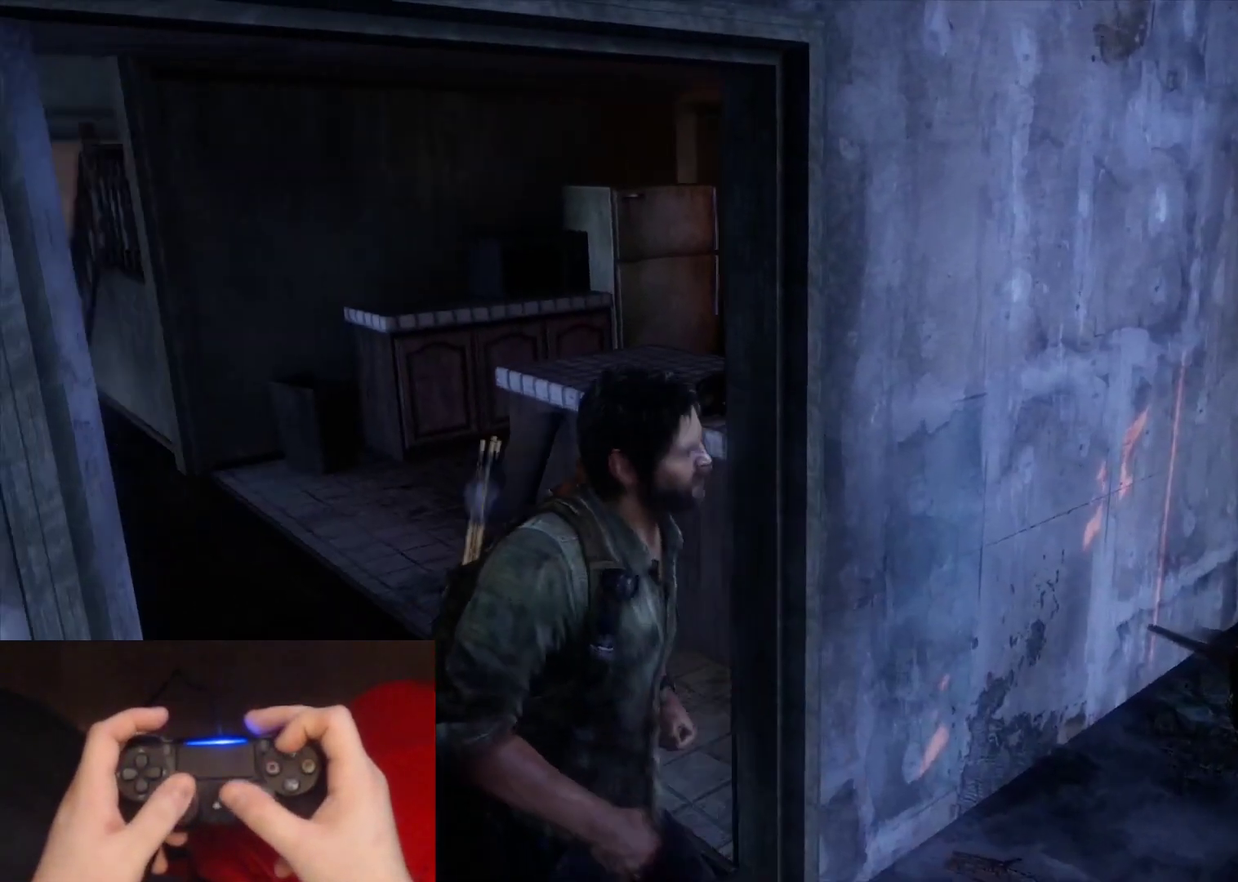
{"buttons": ["TRIANGLE", "L2"], "left_stick": "up-left", "right_stick": "center", "events": [[17, "left_stick", "up"], [200, "TRIANGLE", "down"], [300, "left_stick", "up-left"], [333, "right_stick", "left"], [500, "right_stick", "center"]]}
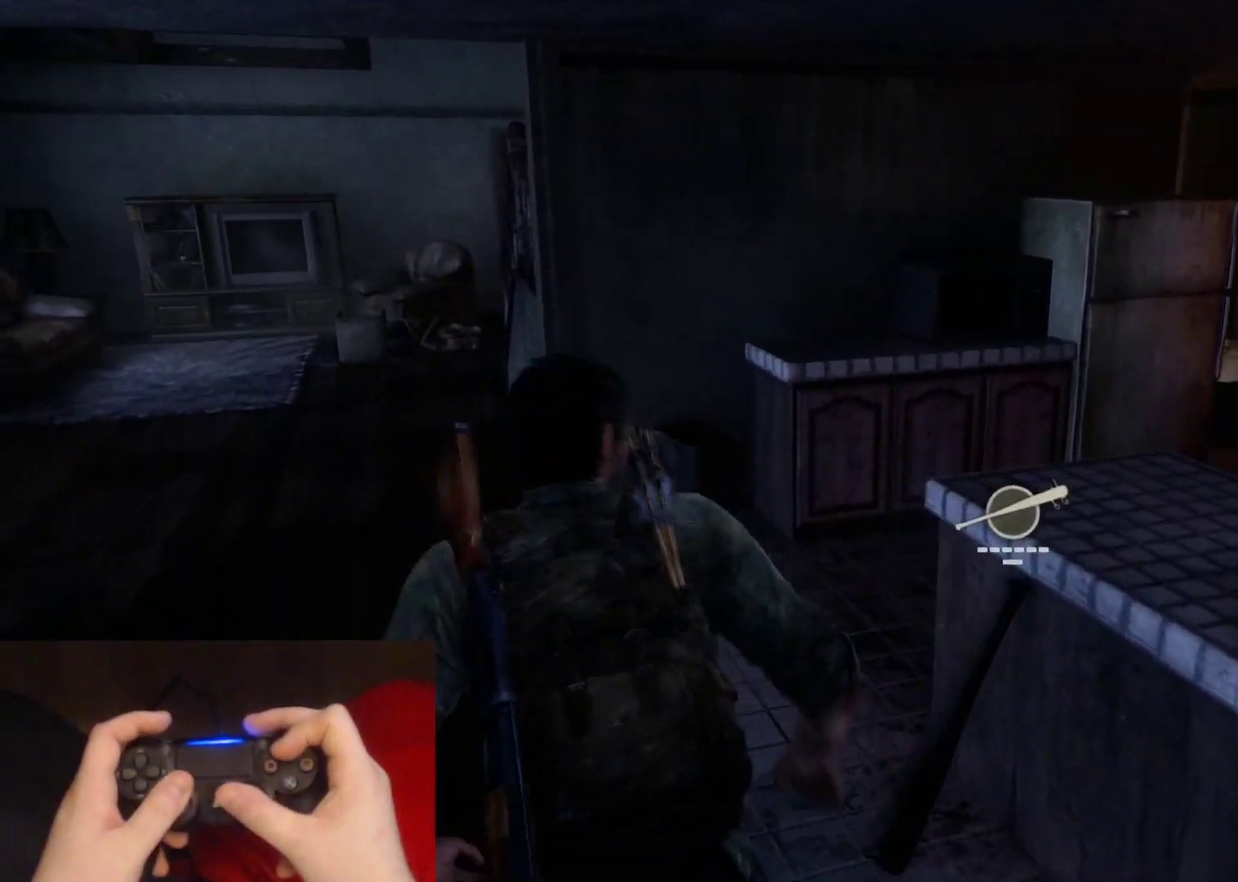
{"buttons": ["TRIANGLE", "L2"], "left_stick": "up-left", "right_stick": "center", "events": []}
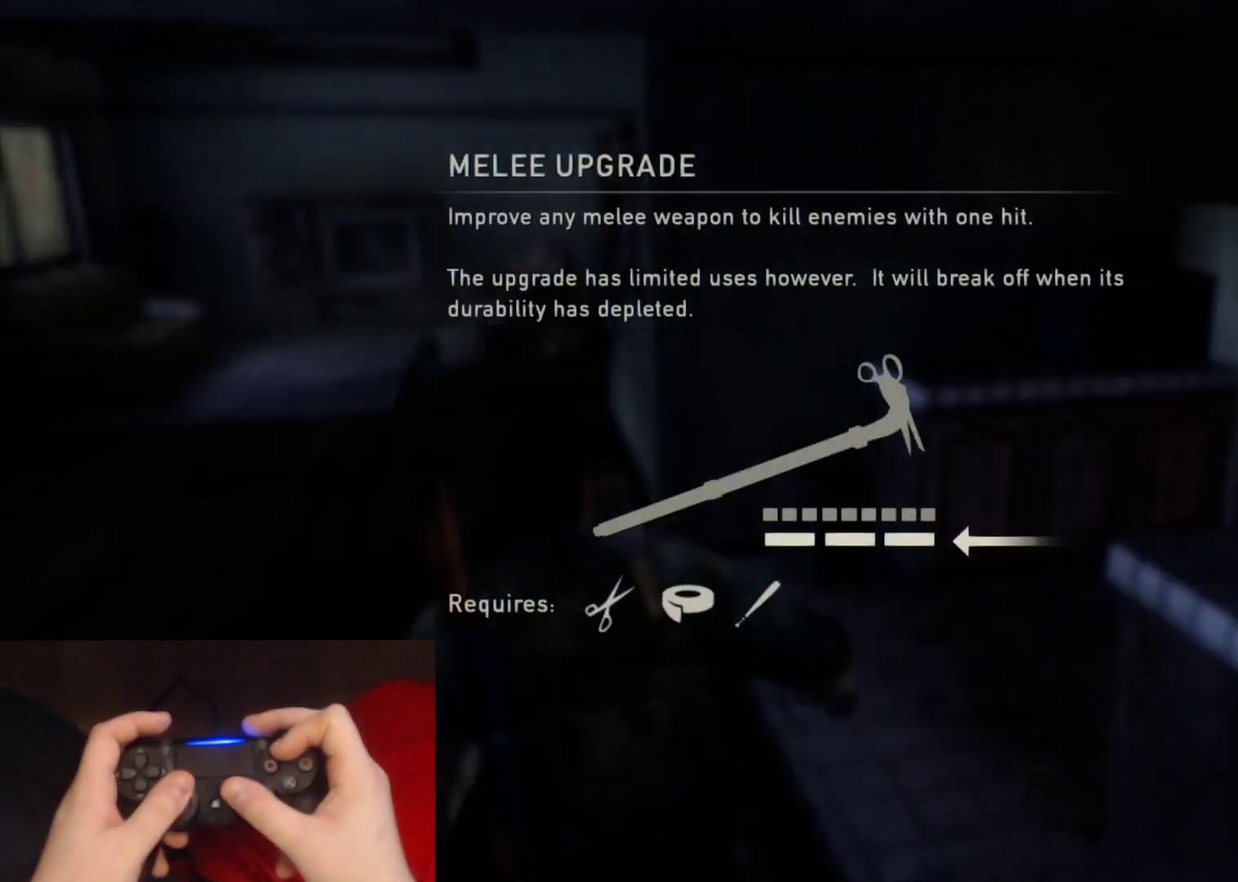
{"buttons": ["L2"], "left_stick": "up", "right_stick": "center"}
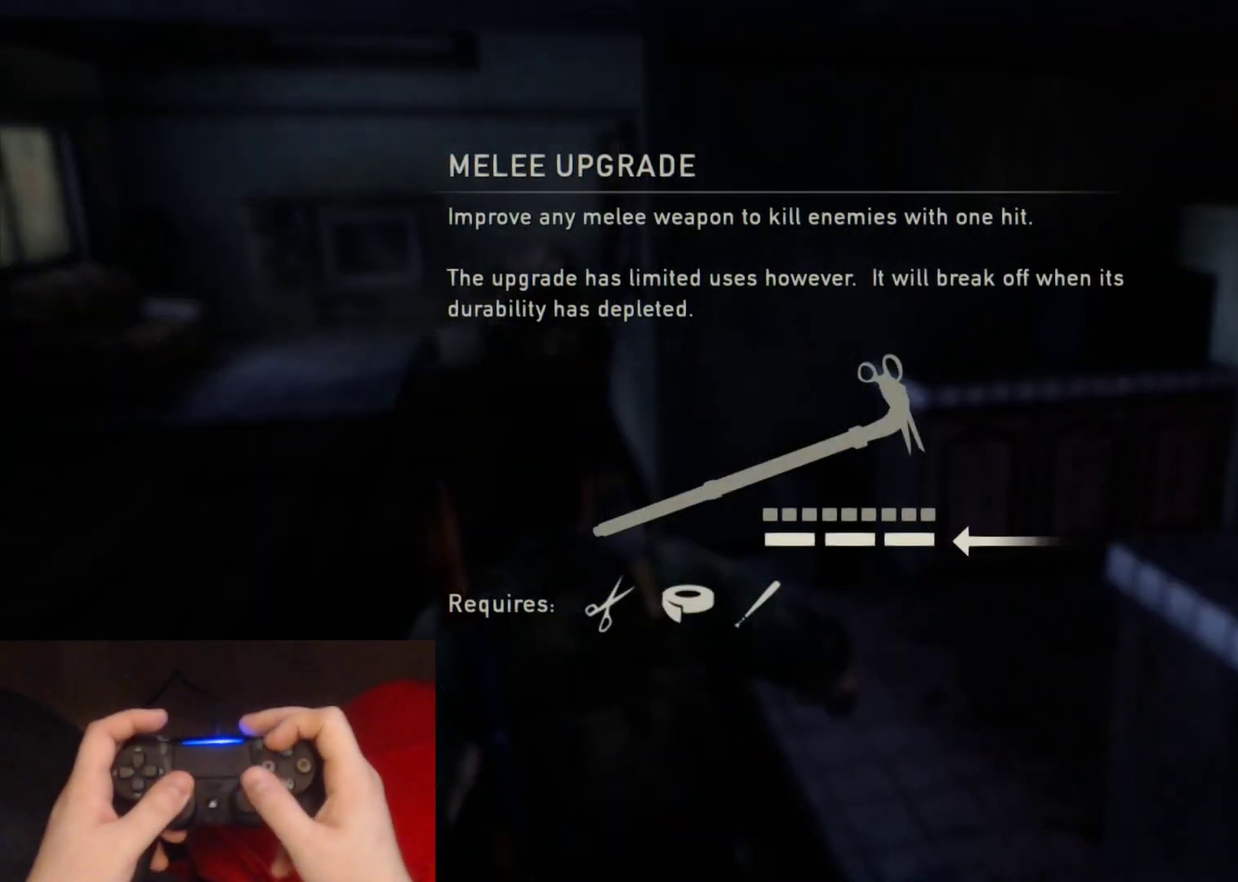
{"buttons": ["L2"], "left_stick": "up-left", "right_stick": "center"}
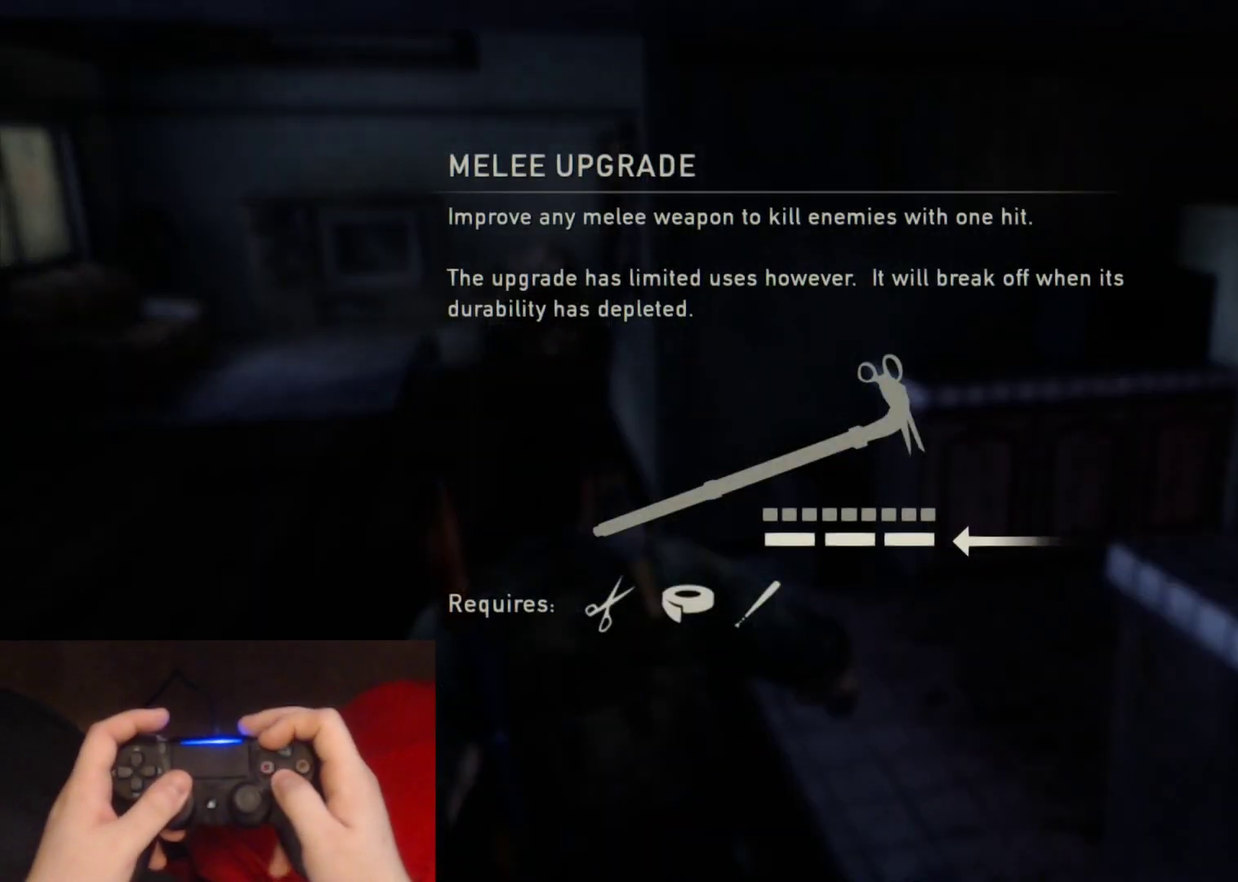
{"buttons": ["L2"], "left_stick": "up-left", "right_stick": "center", "events": [[67, "CROSS", "down"], [150, "CROSS", "up"], [250, "CROSS", "down"], [333, "CROSS", "up"], [433, "CROSS", "down"], [500, "CROSS", "up"]]}
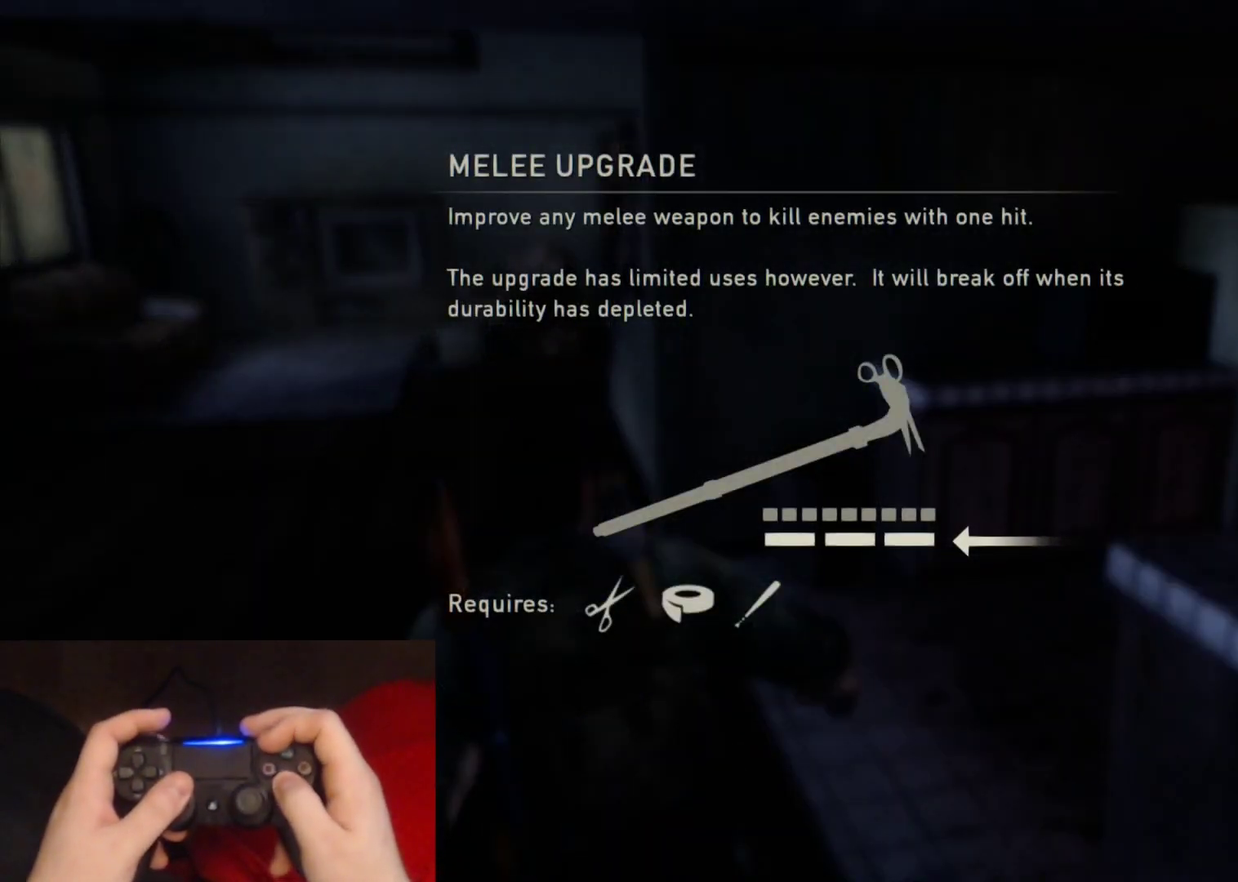
{"buttons": ["CROSS", "L2"], "left_stick": "up-left", "right_stick": "center", "events": [[83, "CROSS", "down"], [183, "CROSS", "up"], [267, "CROSS", "down"], [350, "CROSS", "up"], [433, "CROSS", "down"]]}
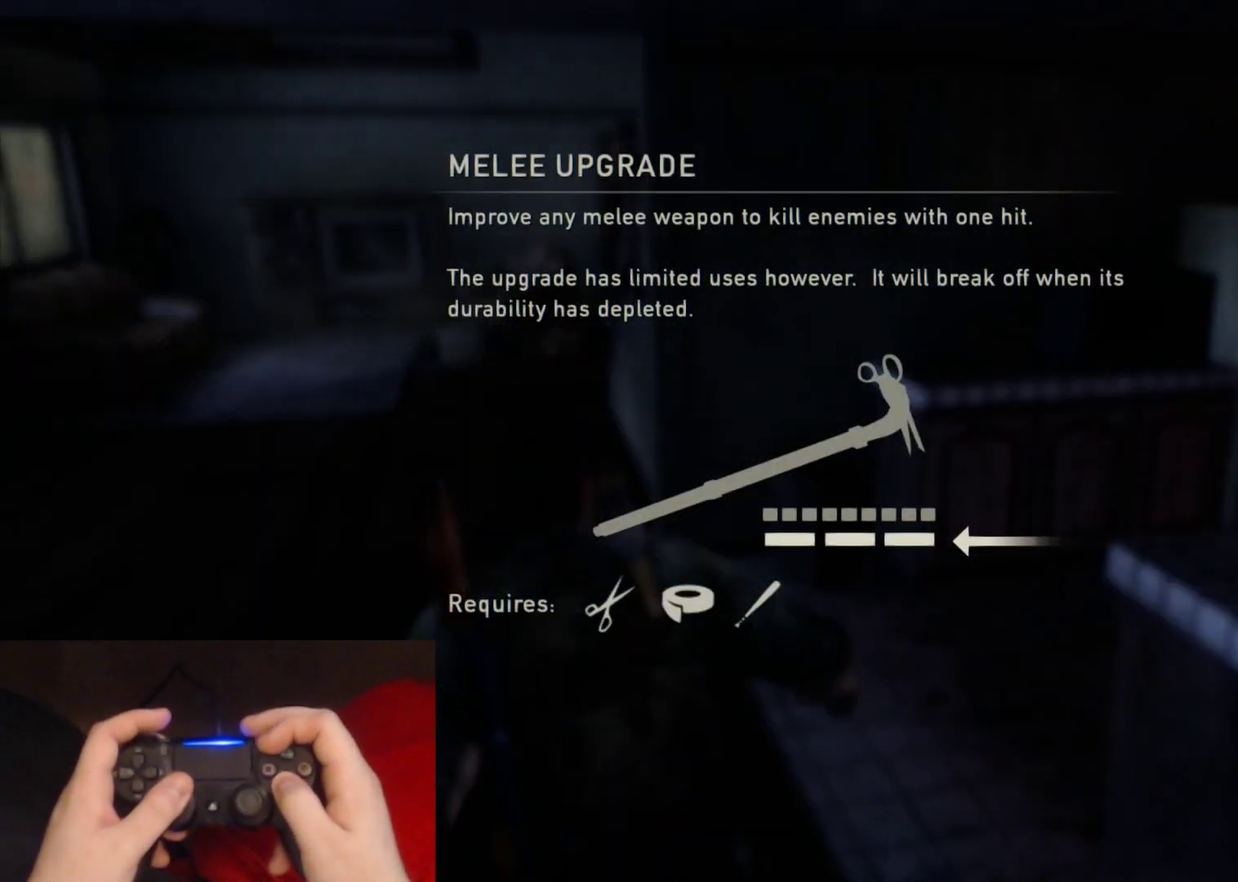
{"buttons": ["CROSS", "L2"], "left_stick": "up-left", "right_stick": "center", "events": [[33, "CROSS", "up"], [100, "CROSS", "down"], [217, "CROSS", "up"], [283, "CROSS", "down"], [383, "CROSS", "up"], [467, "CROSS", "down"]]}
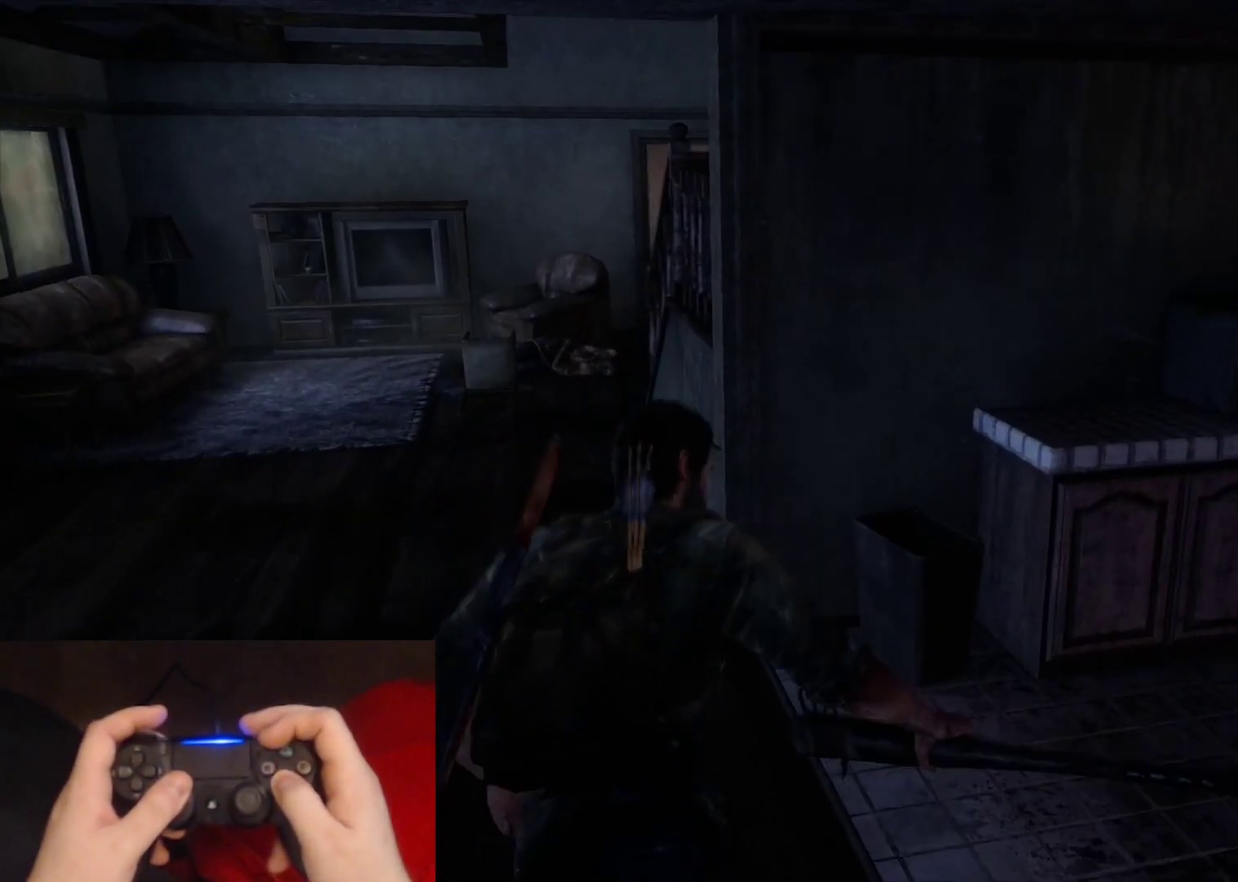
{"buttons": ["L2"], "left_stick": "up-left", "right_stick": "center", "events": [[67, "CROSS", "up"]]}
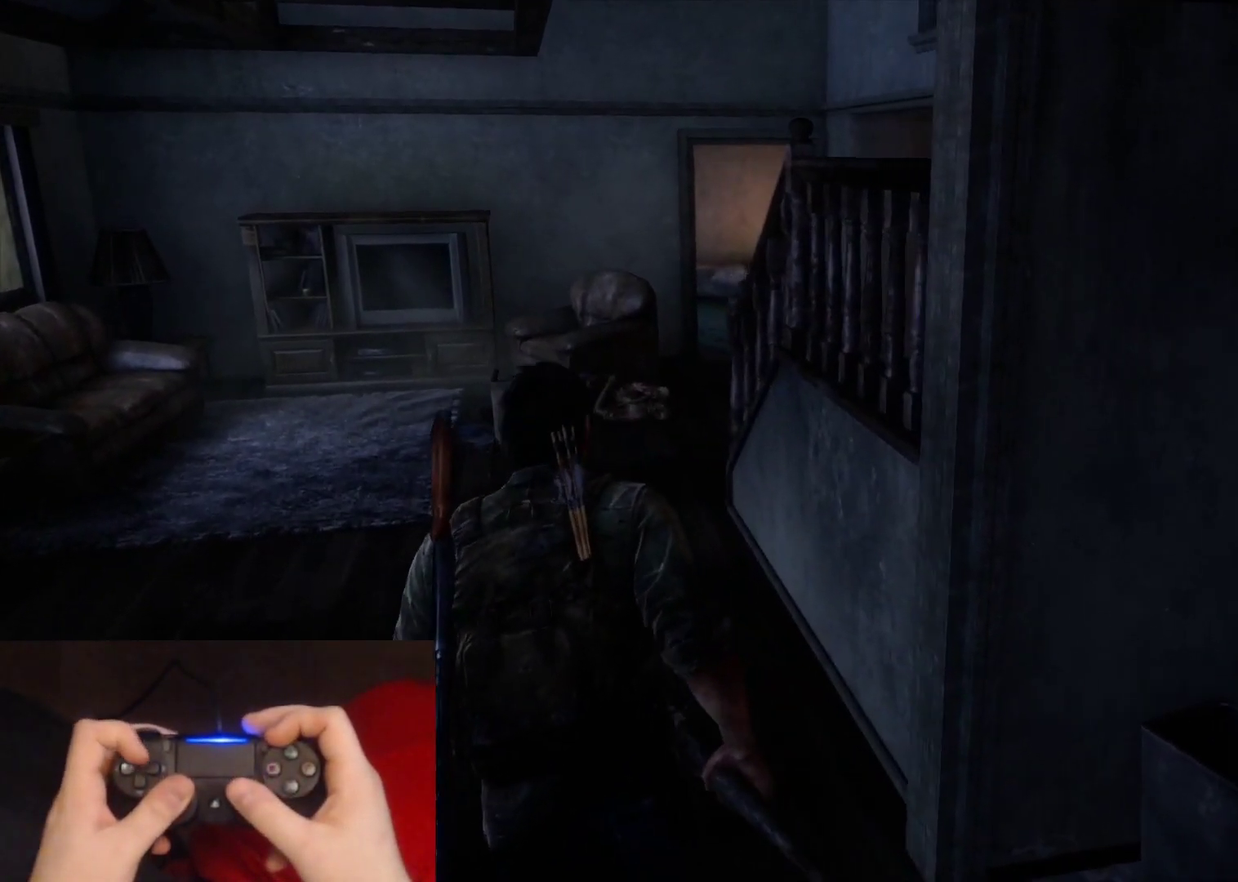
{"buttons": ["L2"], "left_stick": "up", "right_stick": "center", "events": [[117, "left_stick", "up"], [167, "DPAD_RIGHT", "down"], [267, "DPAD_RIGHT", "up"]]}
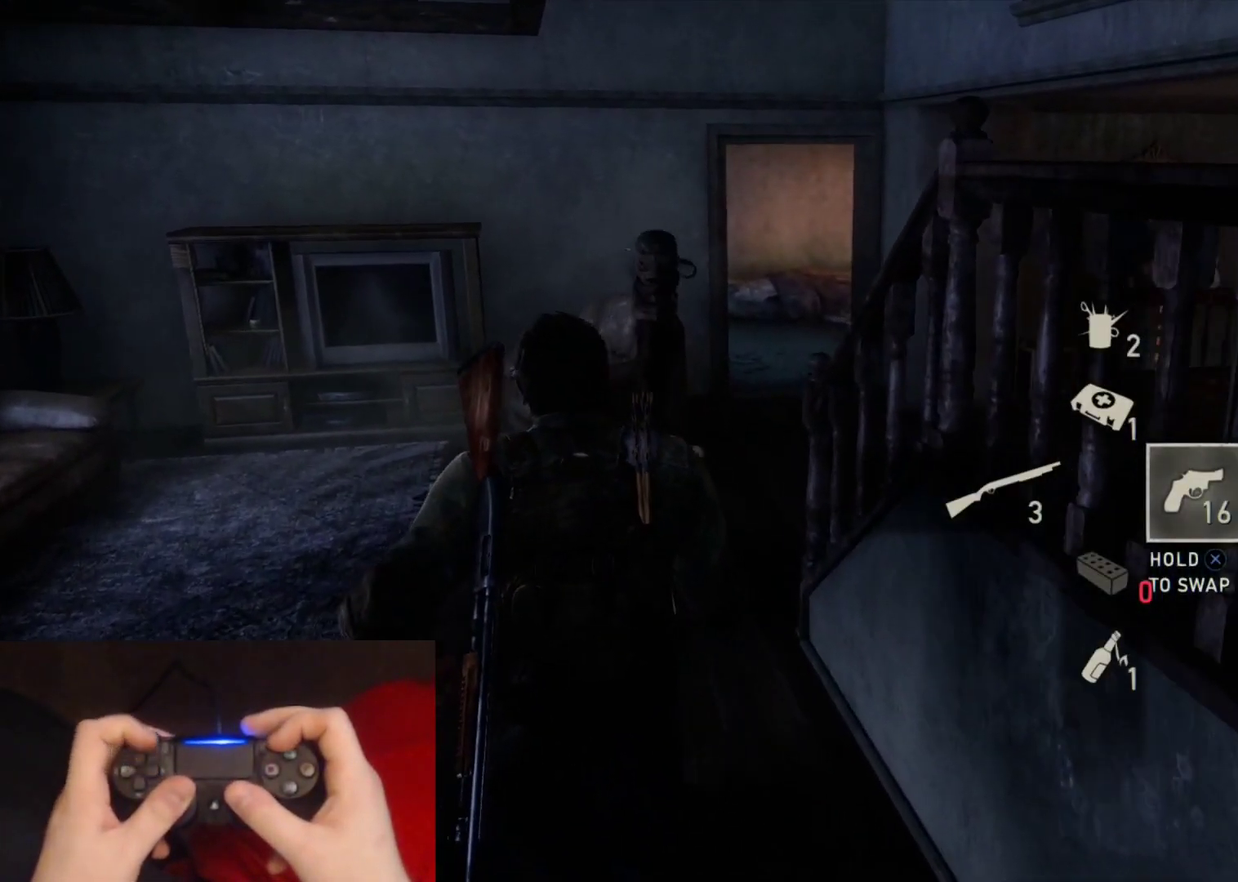
{"buttons": ["L2"], "left_stick": "up", "right_stick": "center", "events": []}
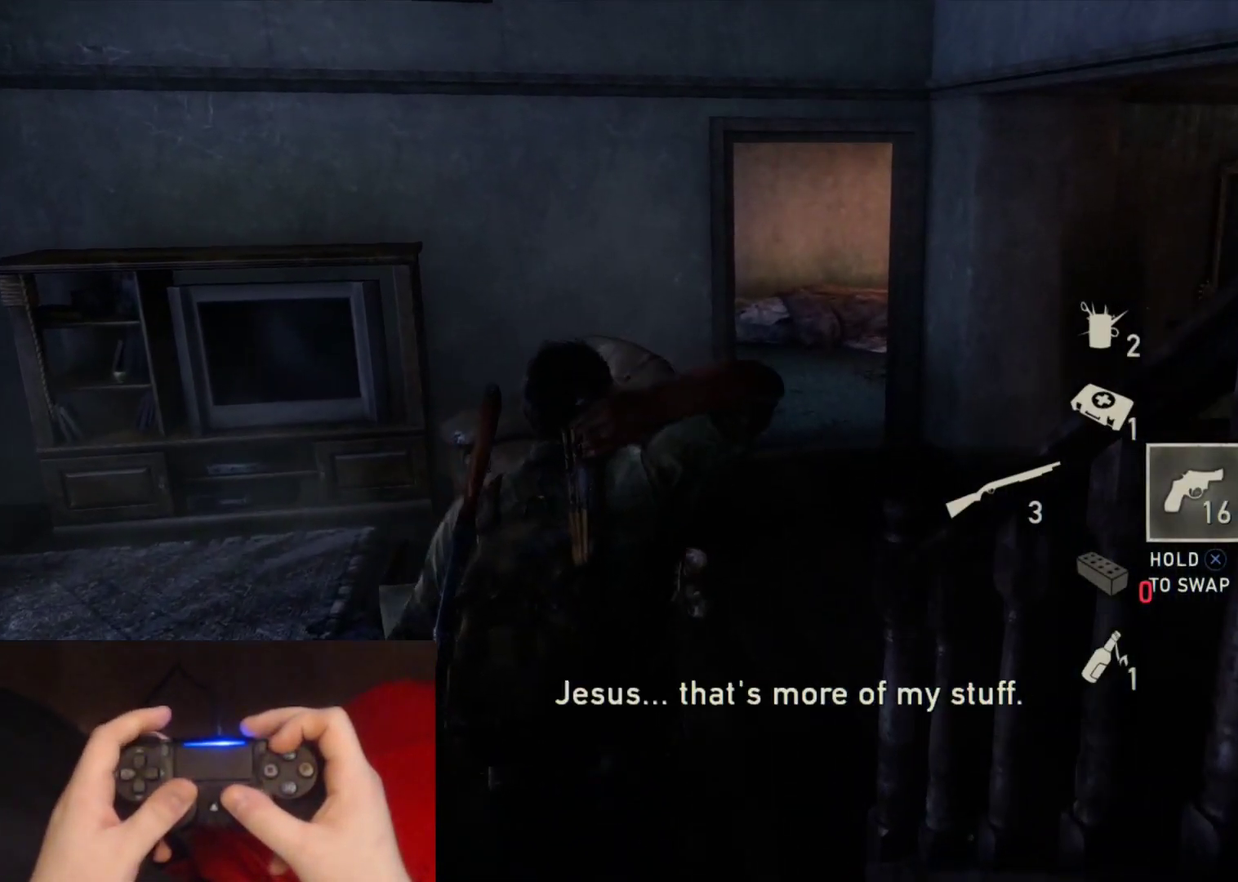
{"buttons": ["L2"], "left_stick": "up", "right_stick": "down-left", "events": [[233, "right_stick", "down-left"]]}
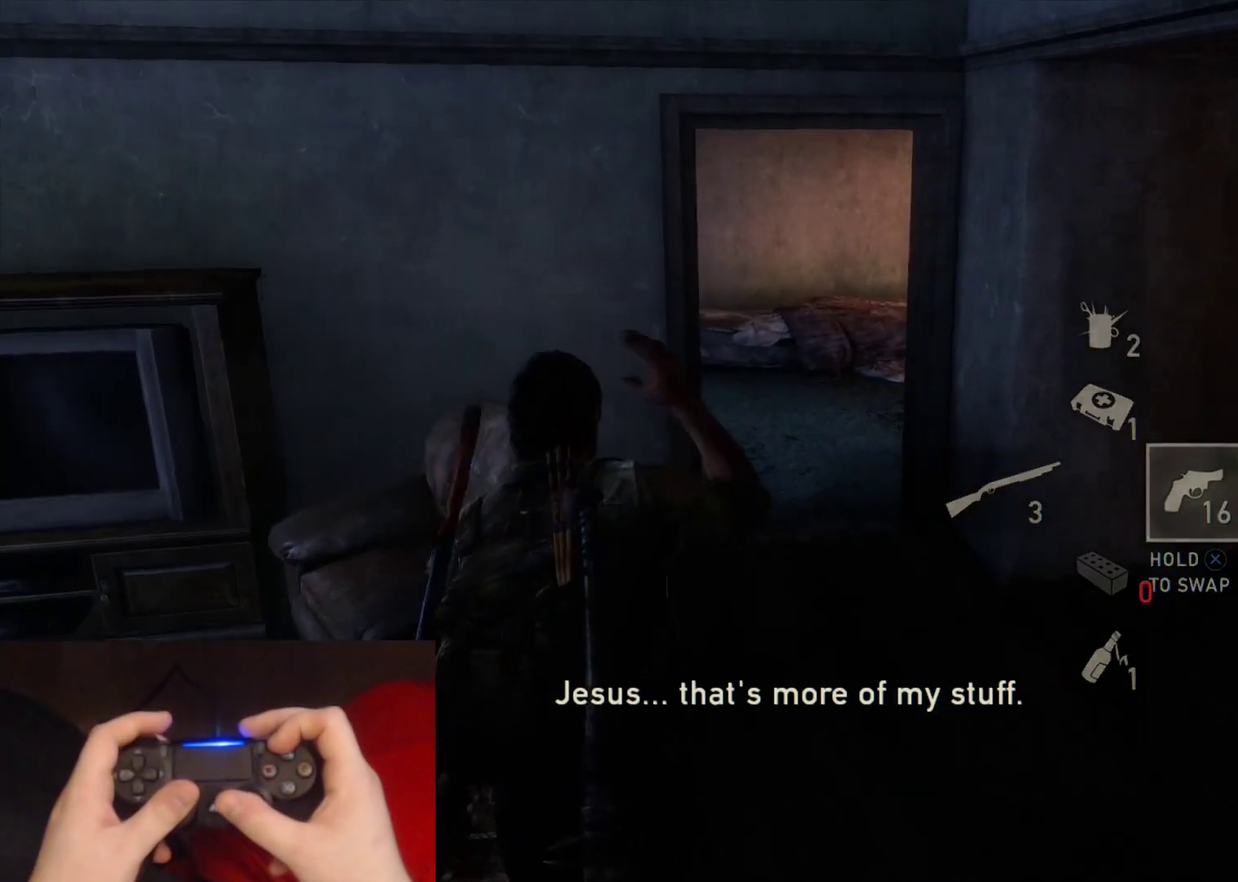
{"buttons": ["L2"], "left_stick": "up", "right_stick": "down-left", "events": []}
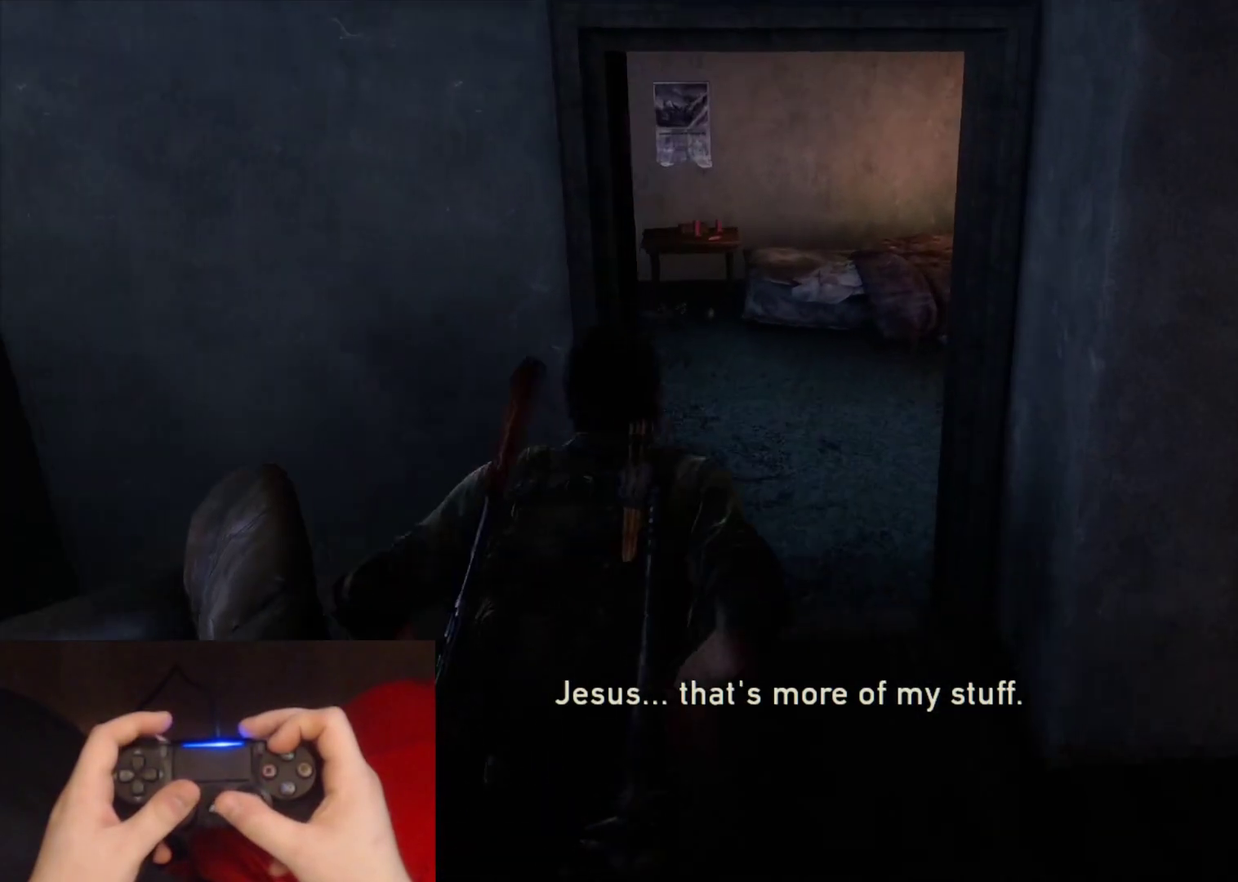
{"buttons": ["L2"], "left_stick": "up", "right_stick": "center", "events": [[50, "right_stick", "center"], [317, "right_stick", "down-left"], [483, "right_stick", "center"]]}
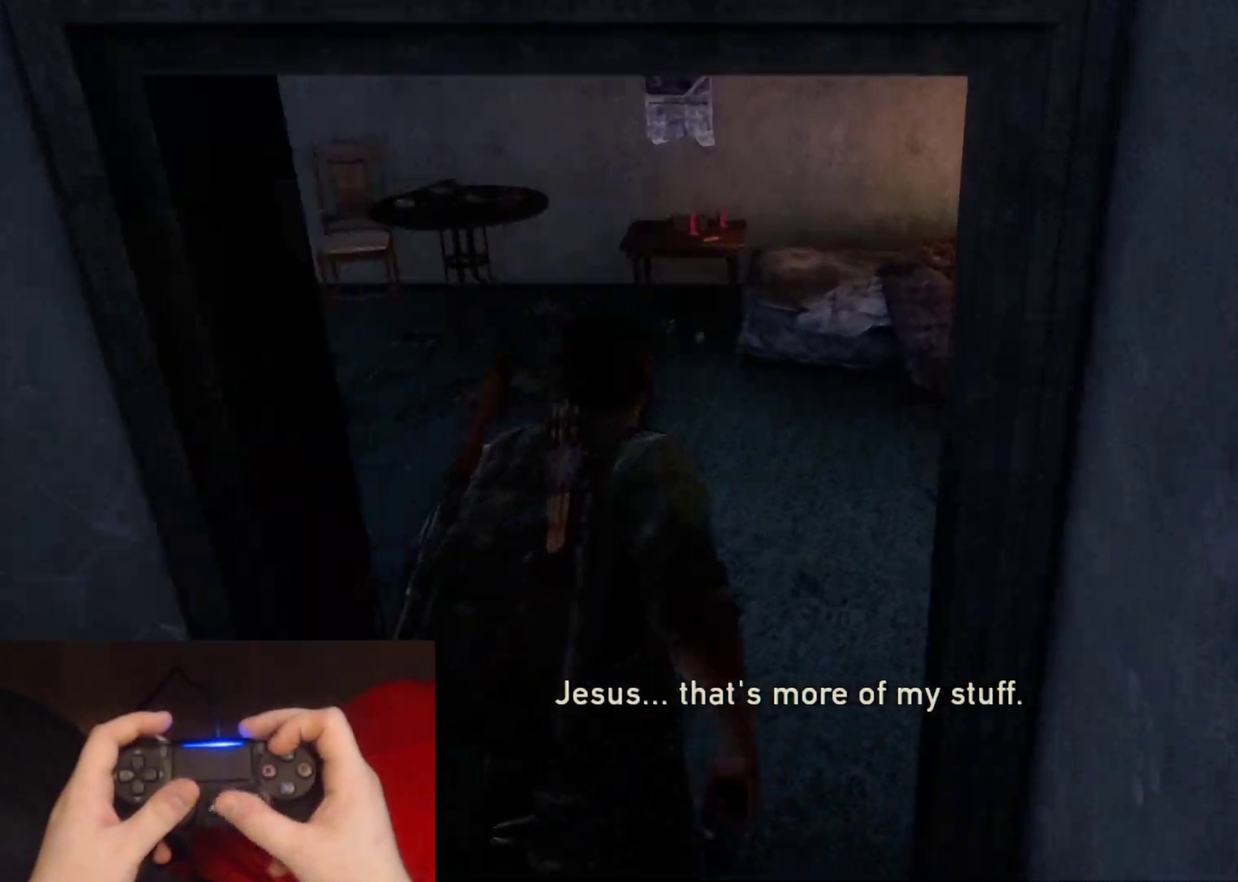
{"buttons": ["L2"], "left_stick": "up", "right_stick": "center", "events": [[250, "right_stick", "down-left"], [483, "right_stick", "center"]]}
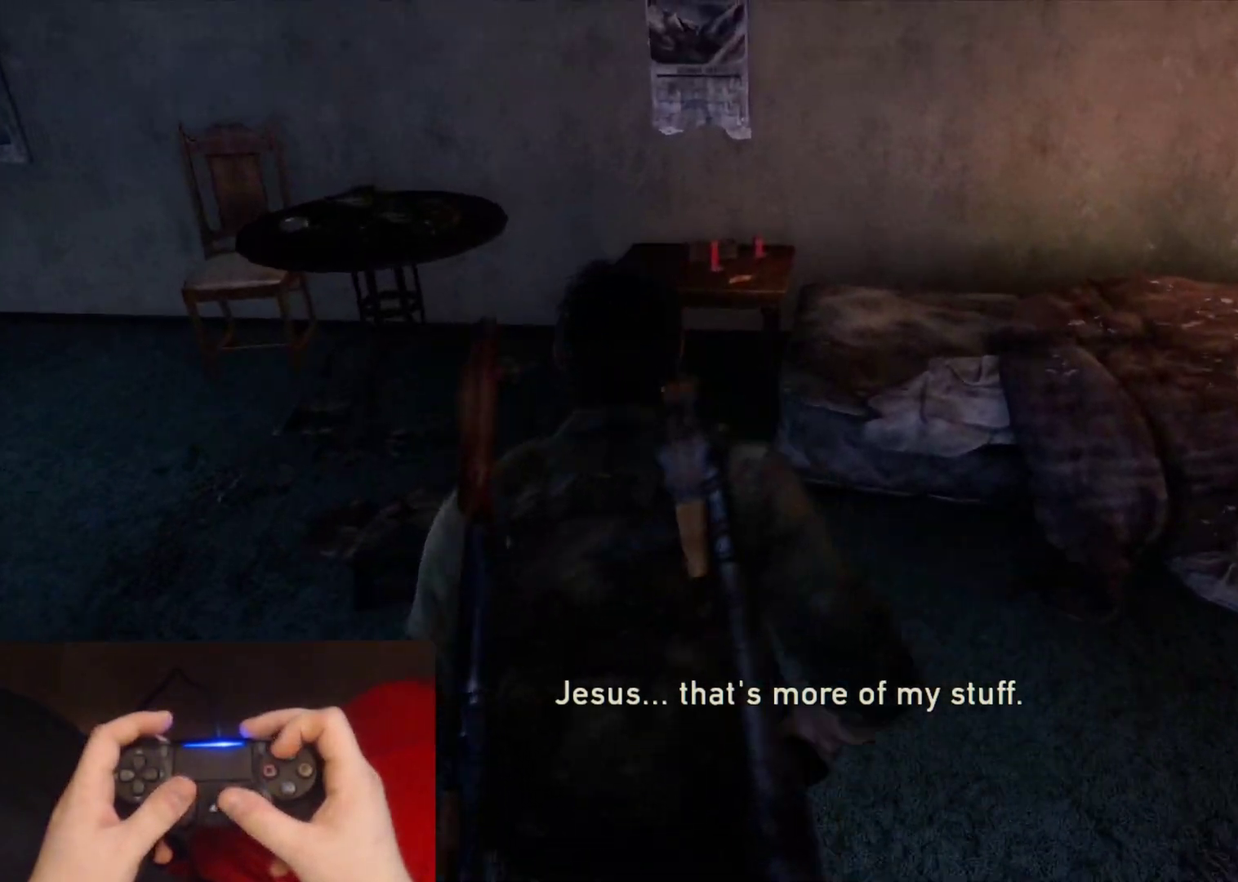
{"buttons": ["TRIANGLE", "L2"], "left_stick": "down-left", "right_stick": "center", "events": [[283, "TRIANGLE", "down"], [383, "left_stick", "up-left"], [467, "left_stick", "down-left"]]}
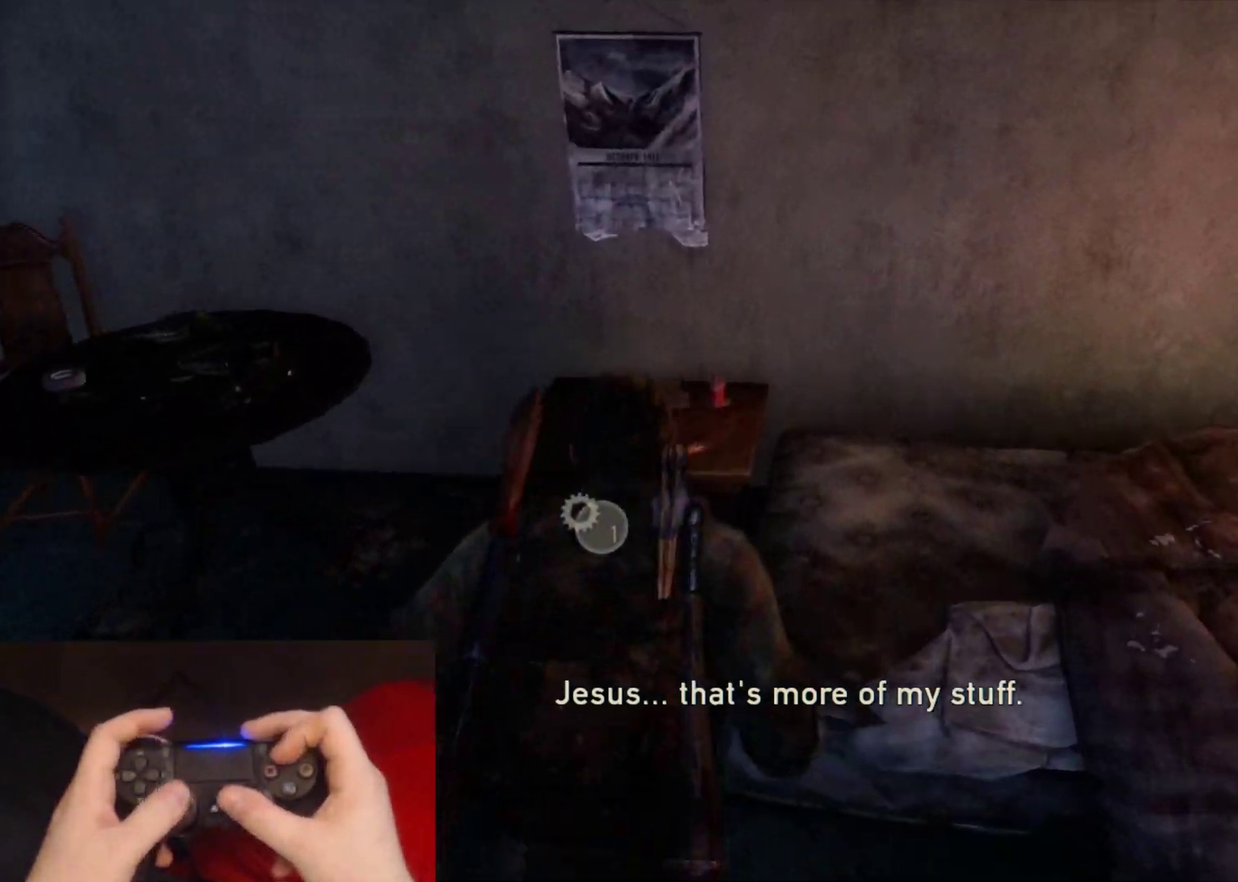
{"buttons": ["TRIANGLE", "L2"], "left_stick": "up-left", "right_stick": "left", "events": [[150, "right_stick", "down-left"], [300, "left_stick", "left"], [383, "right_stick", "left"], [450, "left_stick", "up-left"]]}
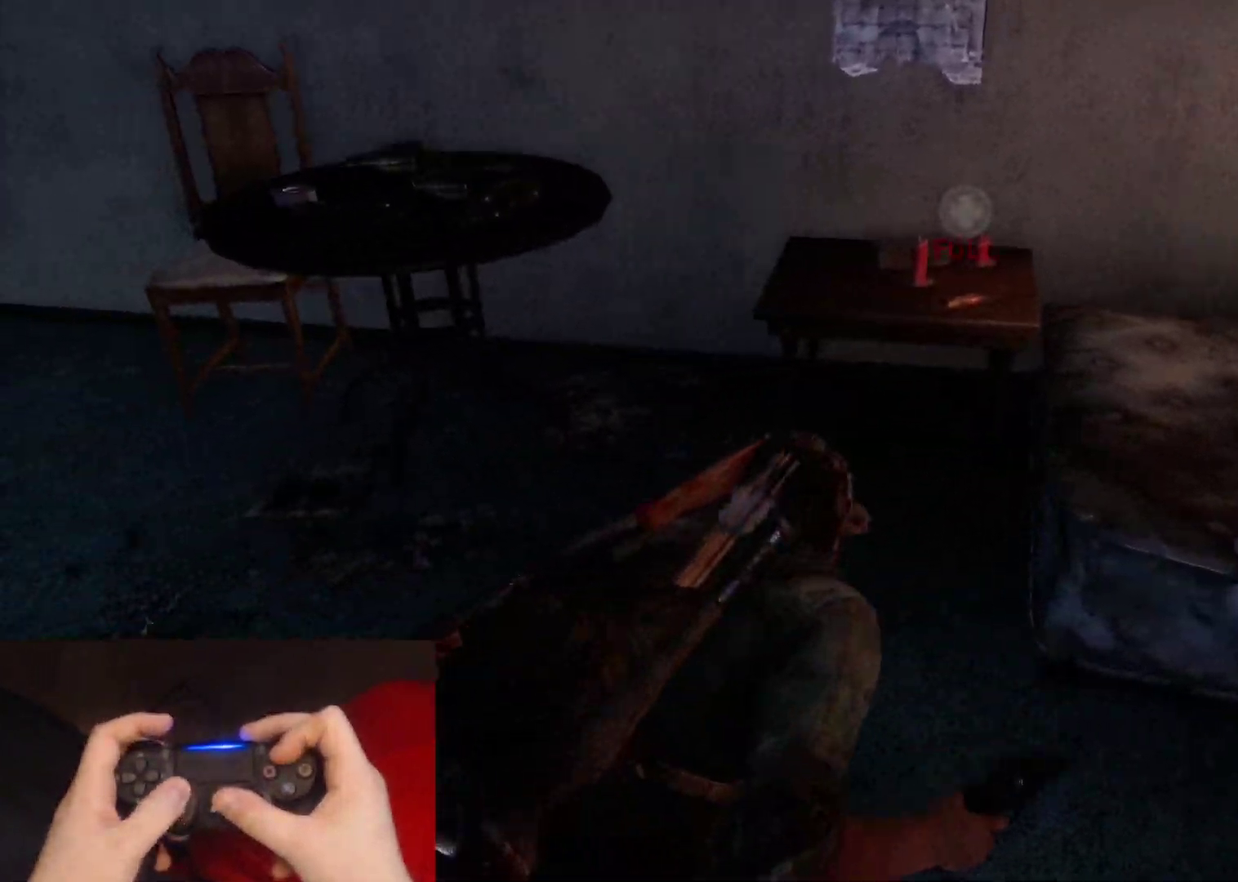
{"buttons": ["L2"], "left_stick": "center", "right_stick": "center", "events": [[50, "TRIANGLE", "up"], [150, "right_stick", "center"], [317, "left_stick", "center"]]}
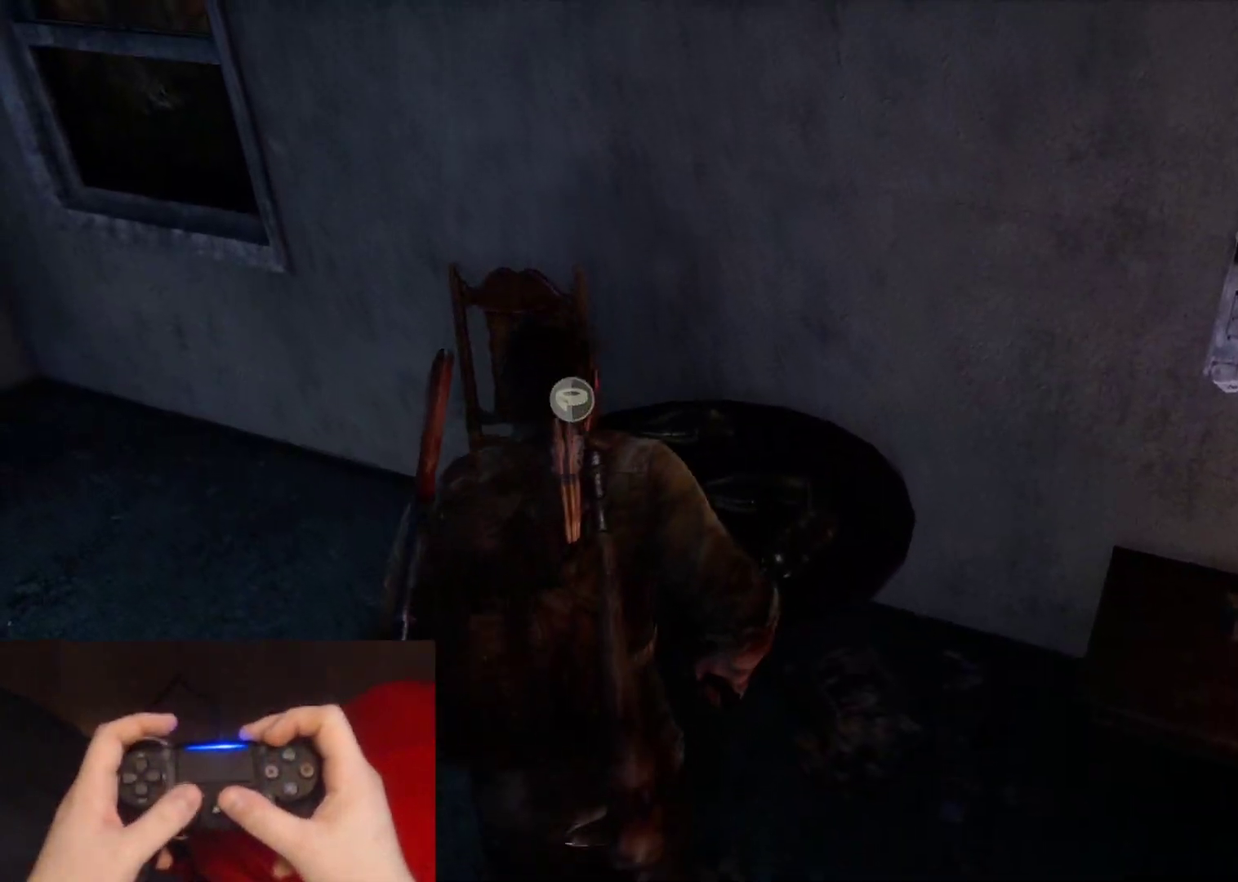
{"buttons": ["L2"], "left_stick": "down-right", "right_stick": "center", "events": [[50, "left_stick", "down-right"]]}
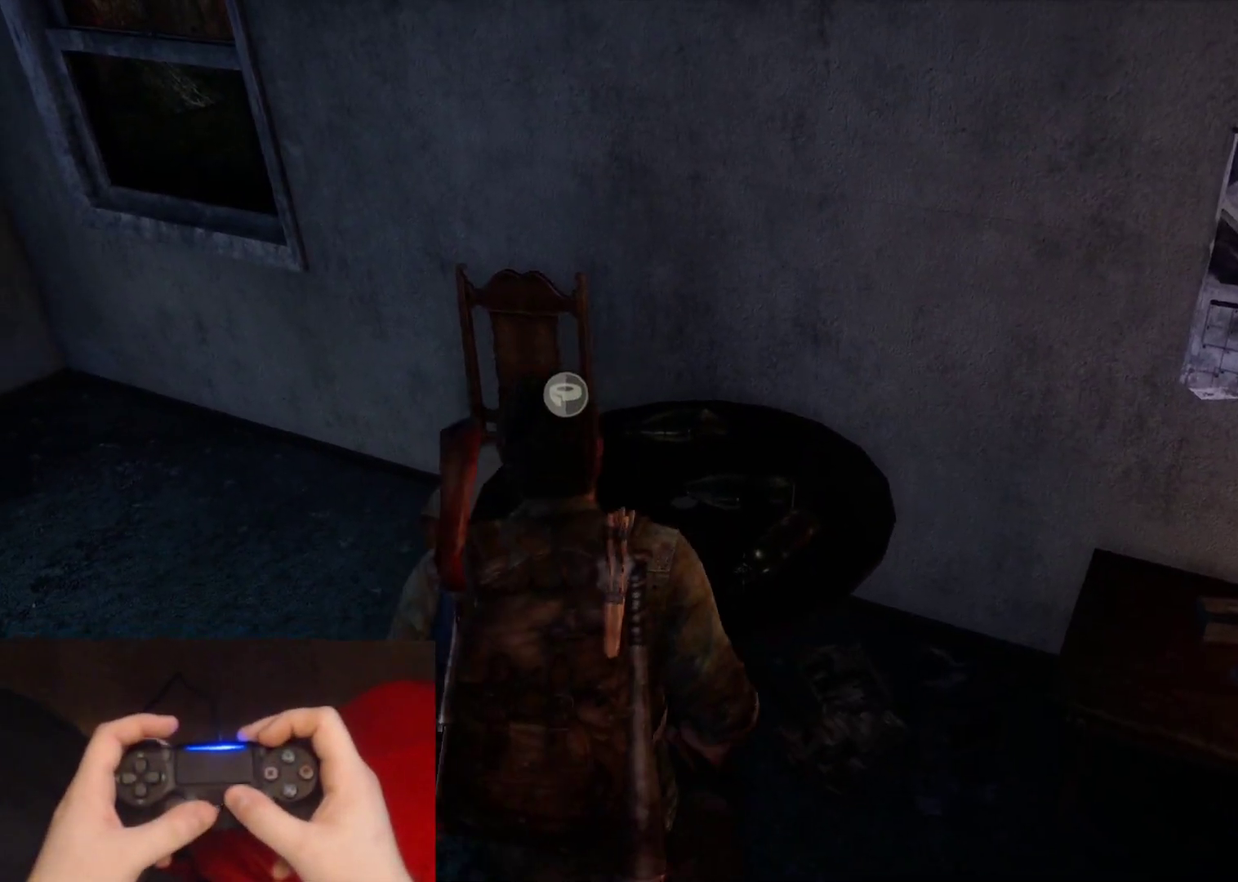
{"buttons": ["L2"], "left_stick": "down-right", "right_stick": "left", "events": [[17, "right_stick", "right"], [67, "left_stick", "right"], [183, "right_stick", "center"], [333, "left_stick", "down-right"], [450, "right_stick", "left"]]}
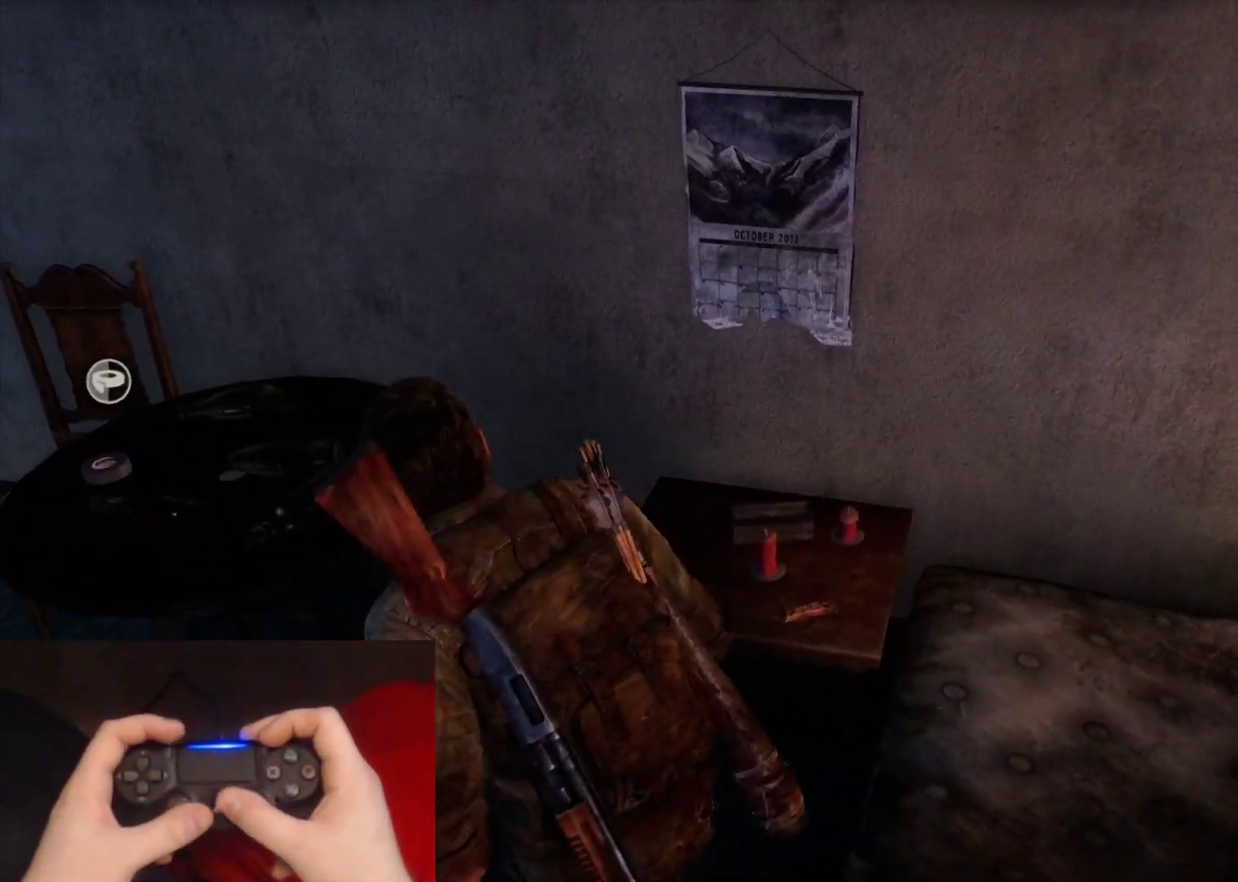
{"buttons": ["L2"], "left_stick": "left", "right_stick": "left", "events": [[83, "left_stick", "down"], [367, "left_stick", "down-left"], [483, "left_stick", "left"]]}
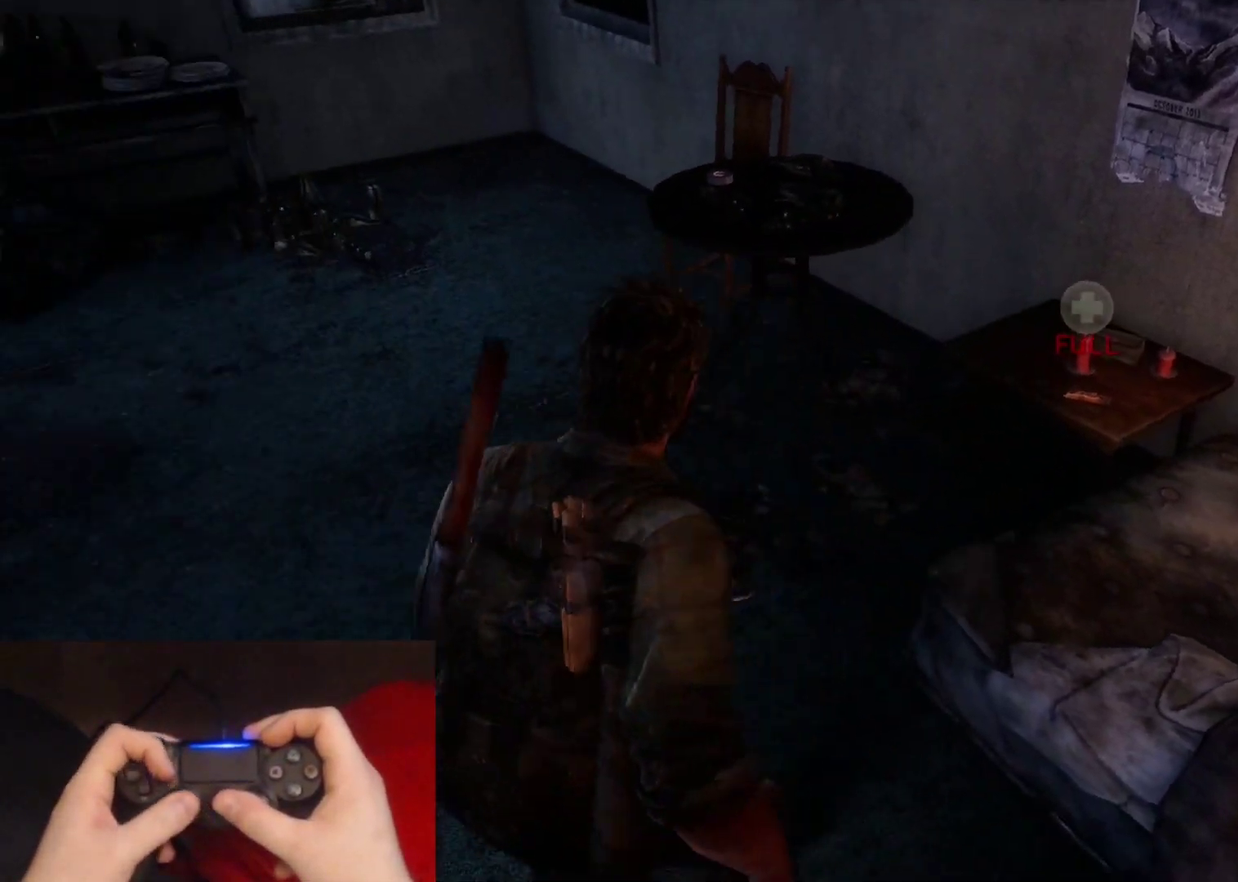
{"buttons": ["L2"], "left_stick": "up", "right_stick": "center", "events": [[217, "left_stick", "up-left"], [417, "left_stick", "up"], [417, "right_stick", "up-left"], [483, "right_stick", "center"]]}
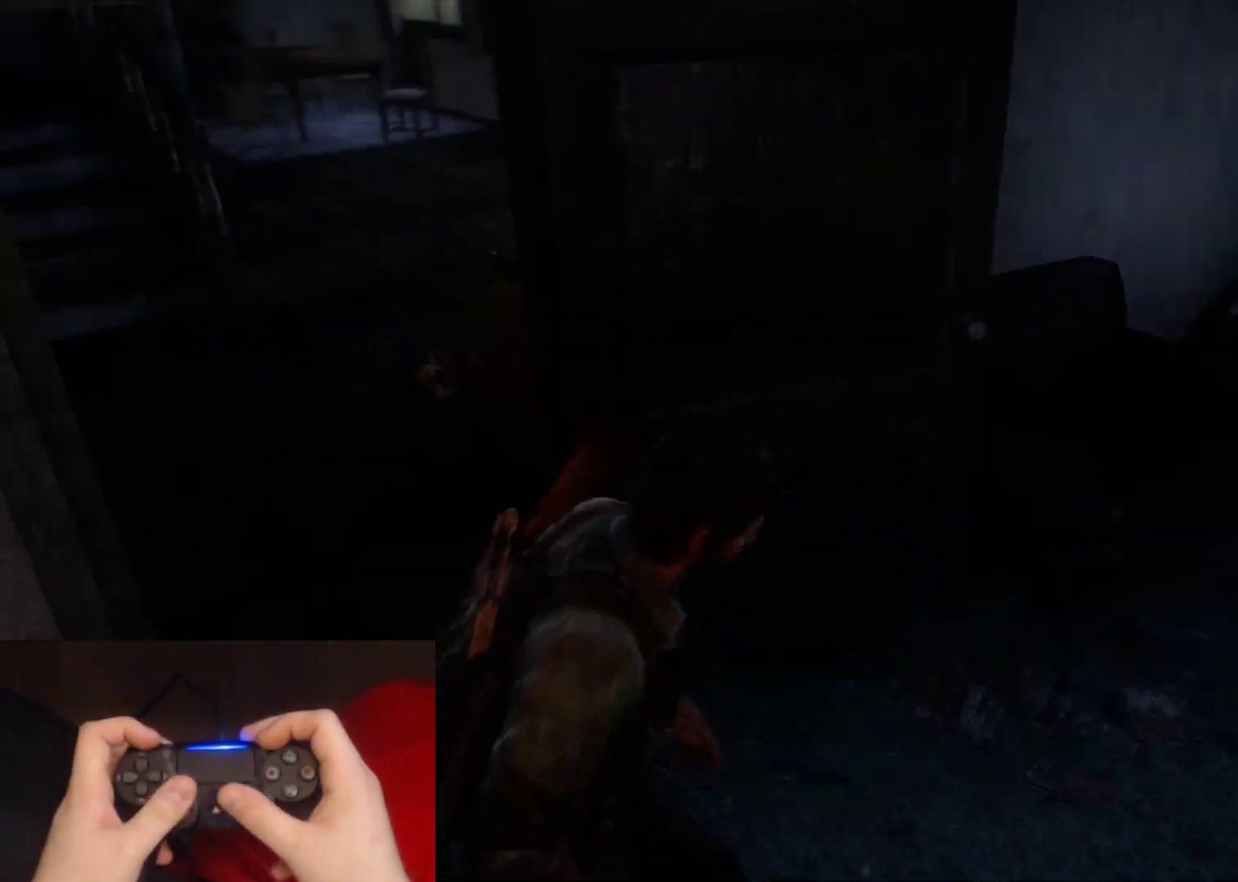
{"buttons": ["L2"], "left_stick": "up", "right_stick": "up-left"}
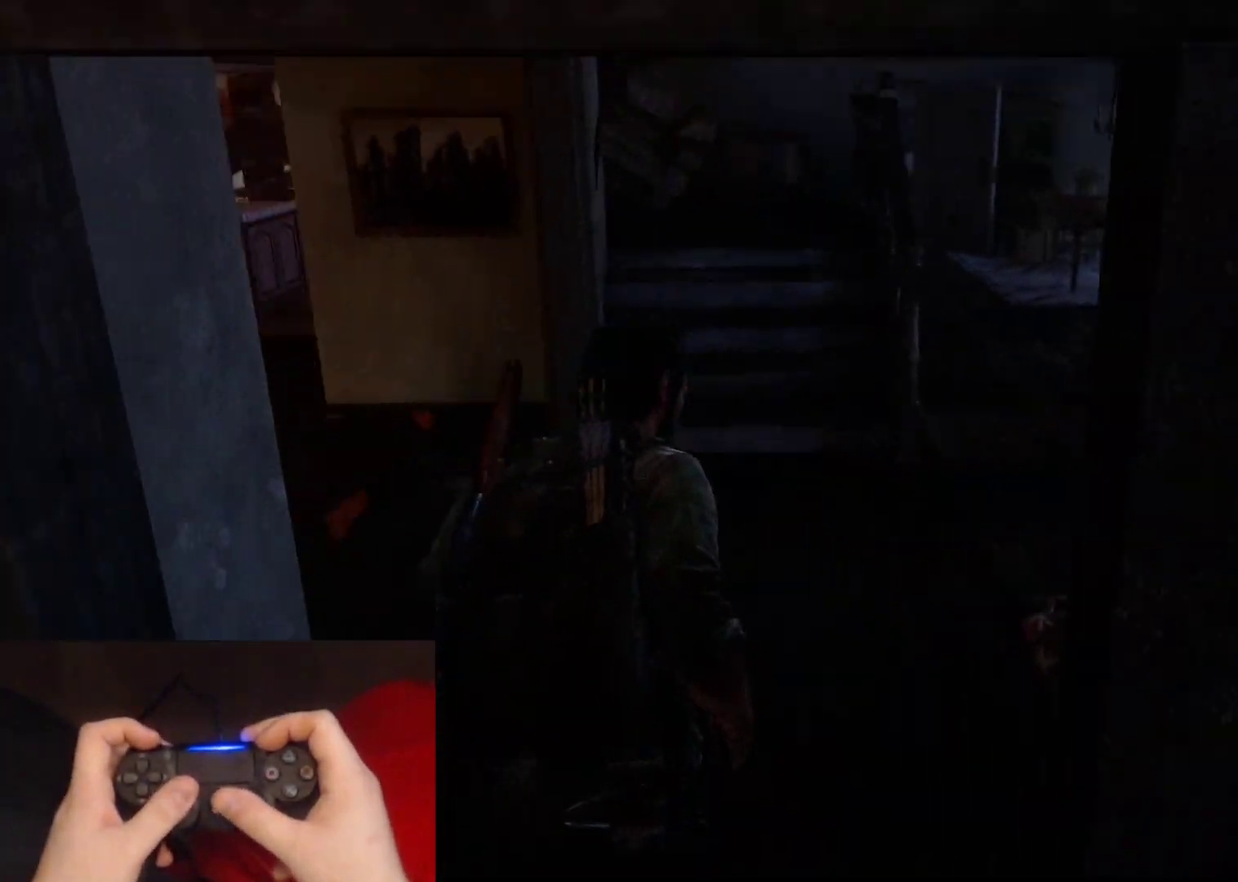
{"buttons": ["L2"], "left_stick": "up", "right_stick": "center", "events": [[50, "right_stick", "center"], [233, "right_stick", "up-left"], [400, "right_stick", "center"]]}
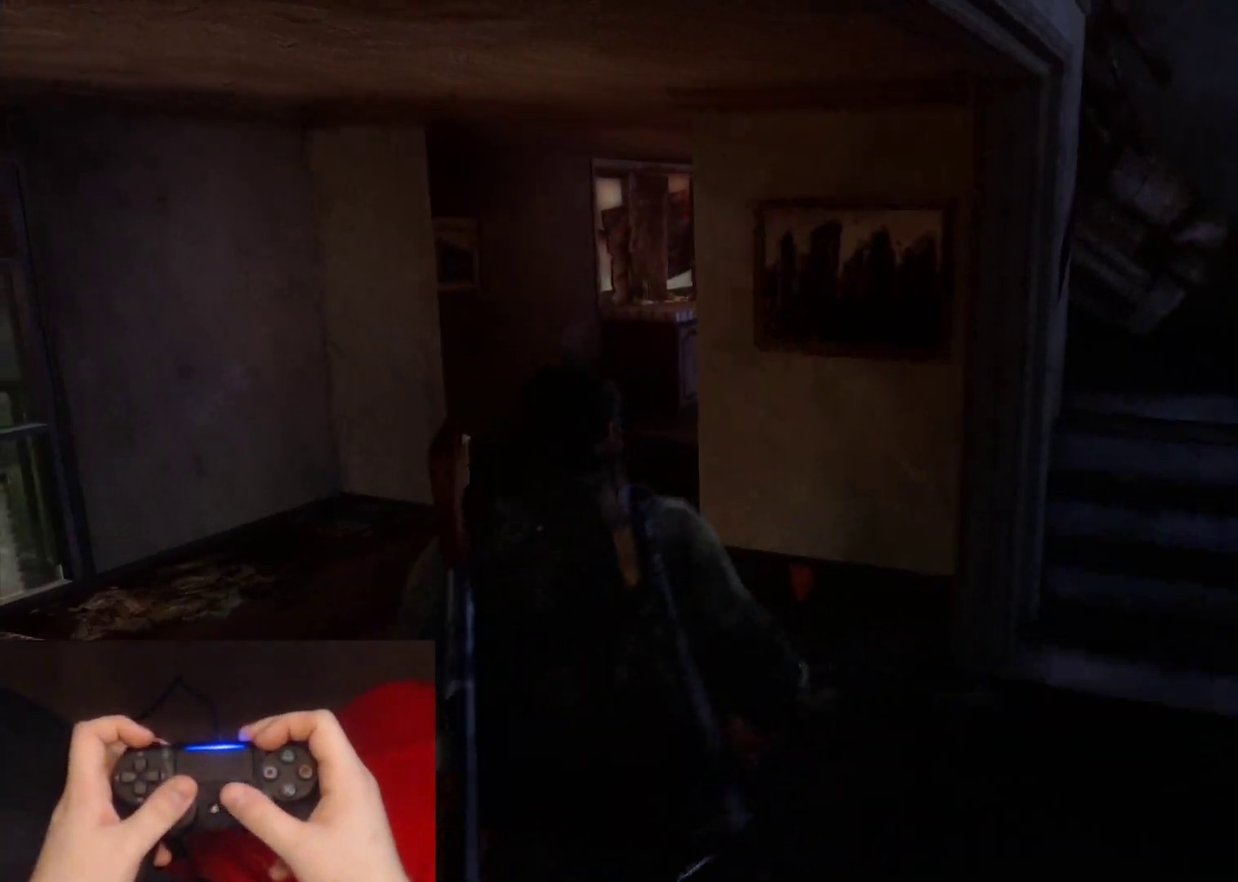
{"buttons": ["L2"], "left_stick": "up", "right_stick": "center", "events": []}
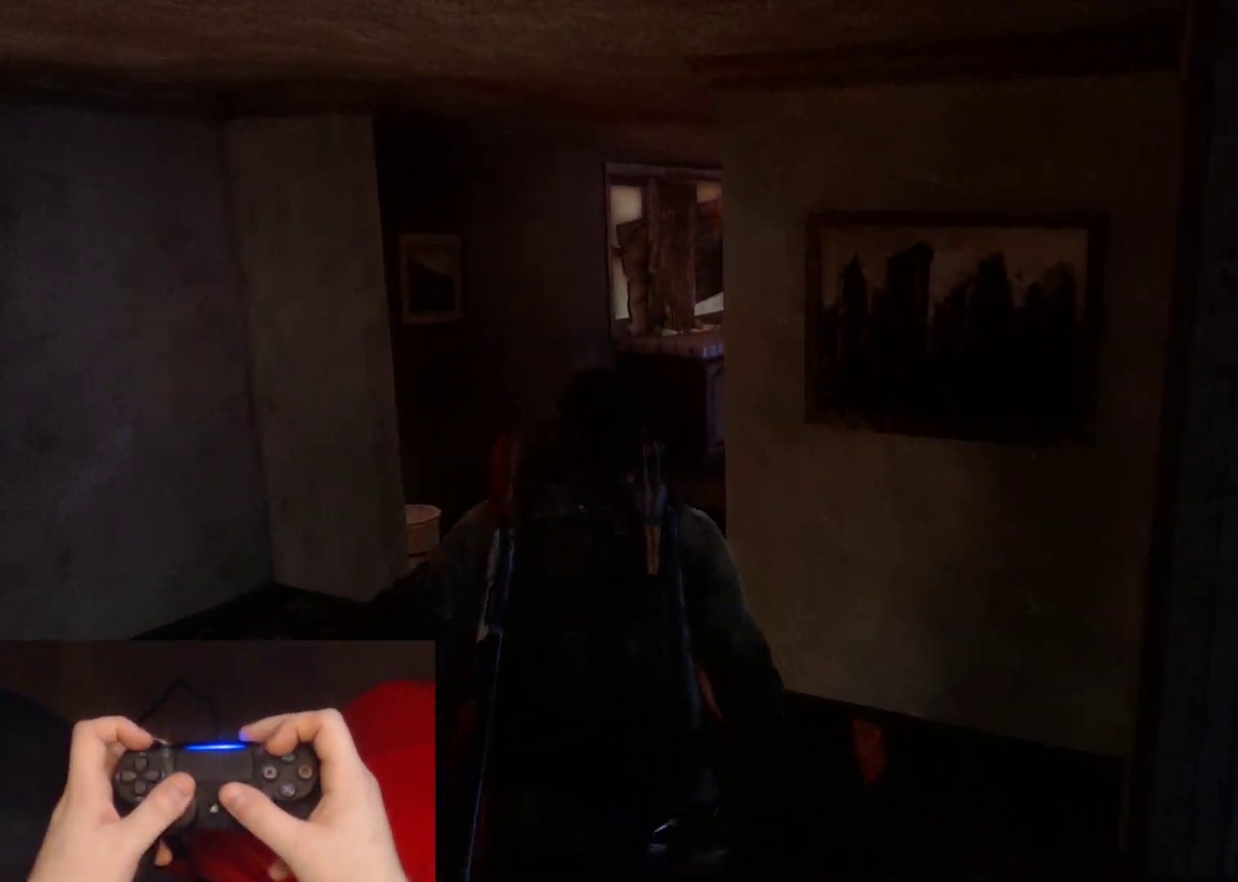
{"buttons": ["L2"], "left_stick": "up", "right_stick": "right", "events": [[333, "right_stick", "right"]]}
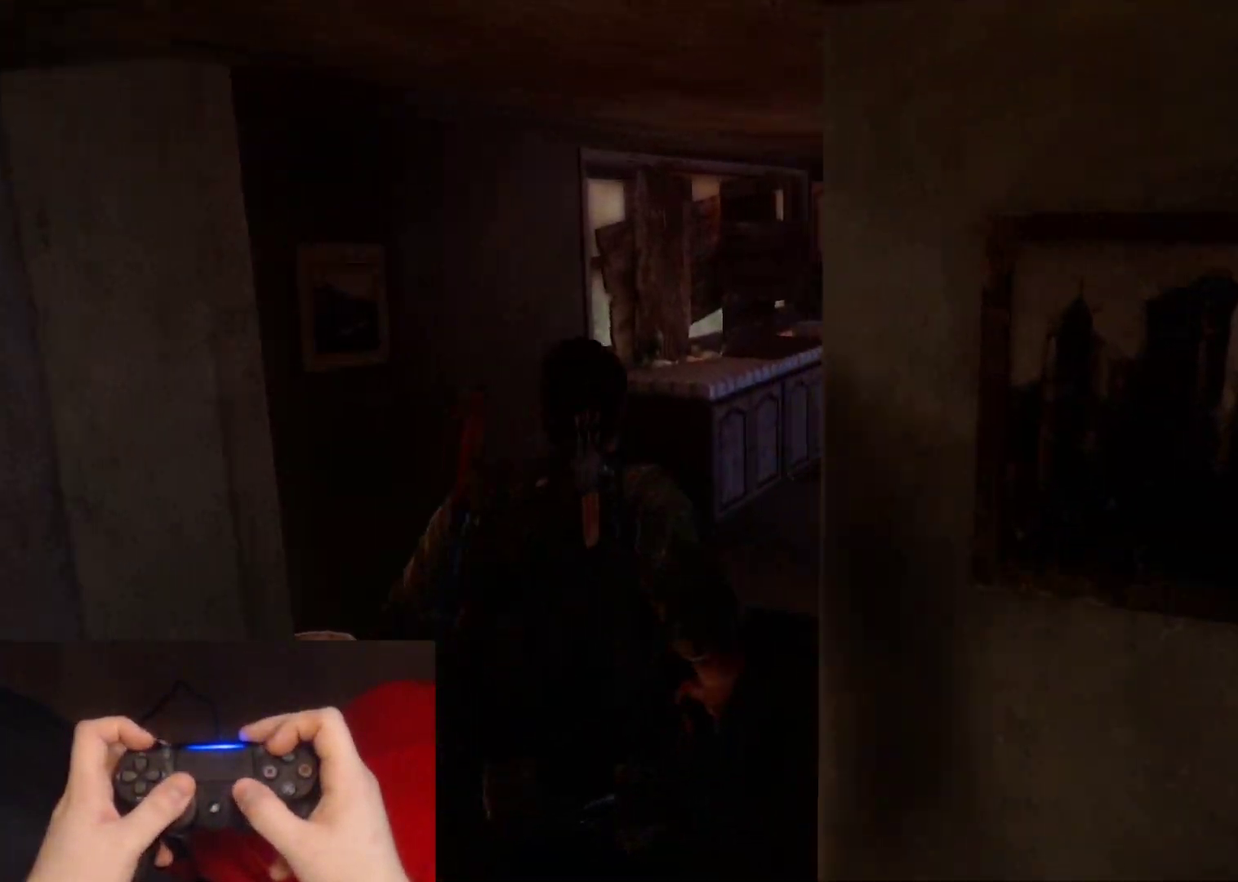
{"buttons": ["L2"], "left_stick": "up", "right_stick": "center", "events": [[33, "right_stick", "center"], [250, "right_stick", "right"], [417, "right_stick", "center"]]}
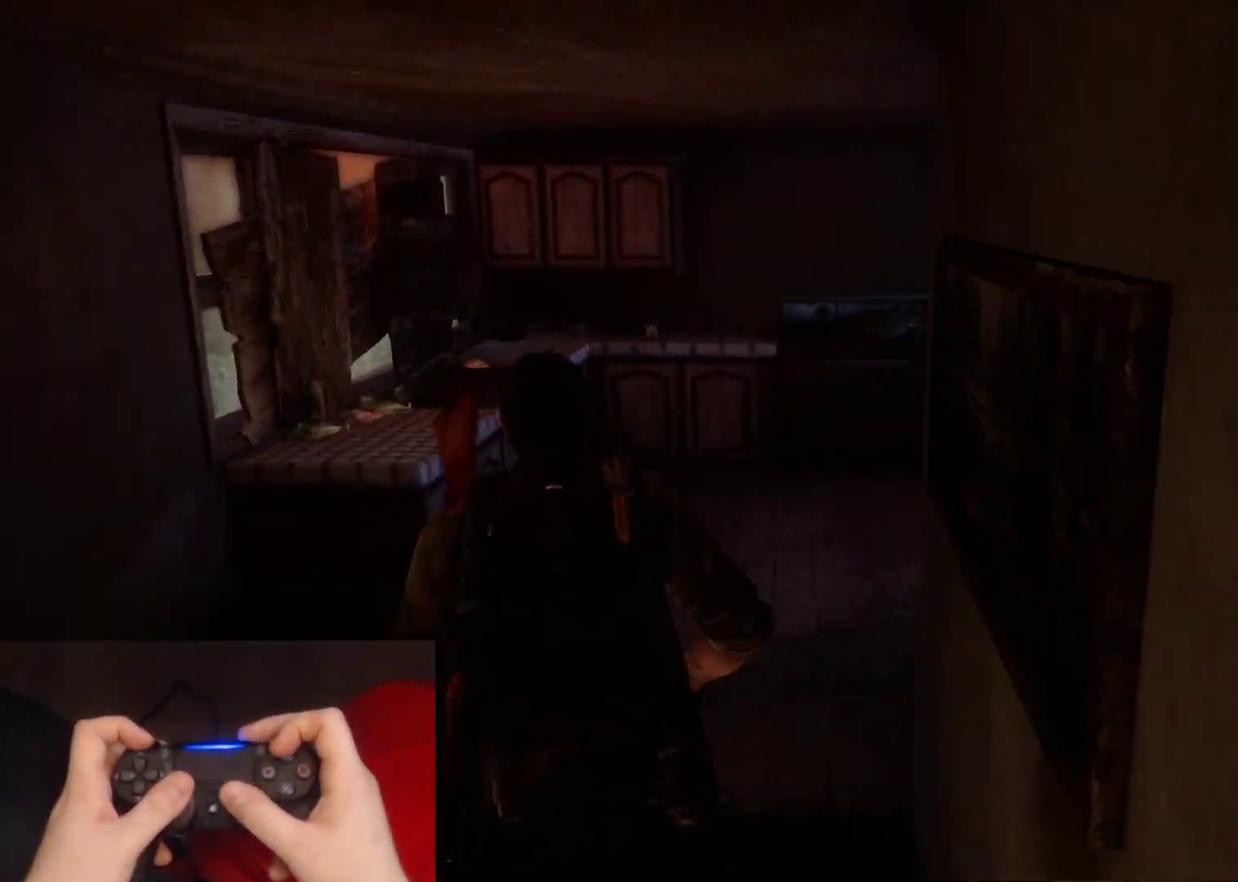
{"buttons": ["L2"], "left_stick": "up", "right_stick": "center", "events": []}